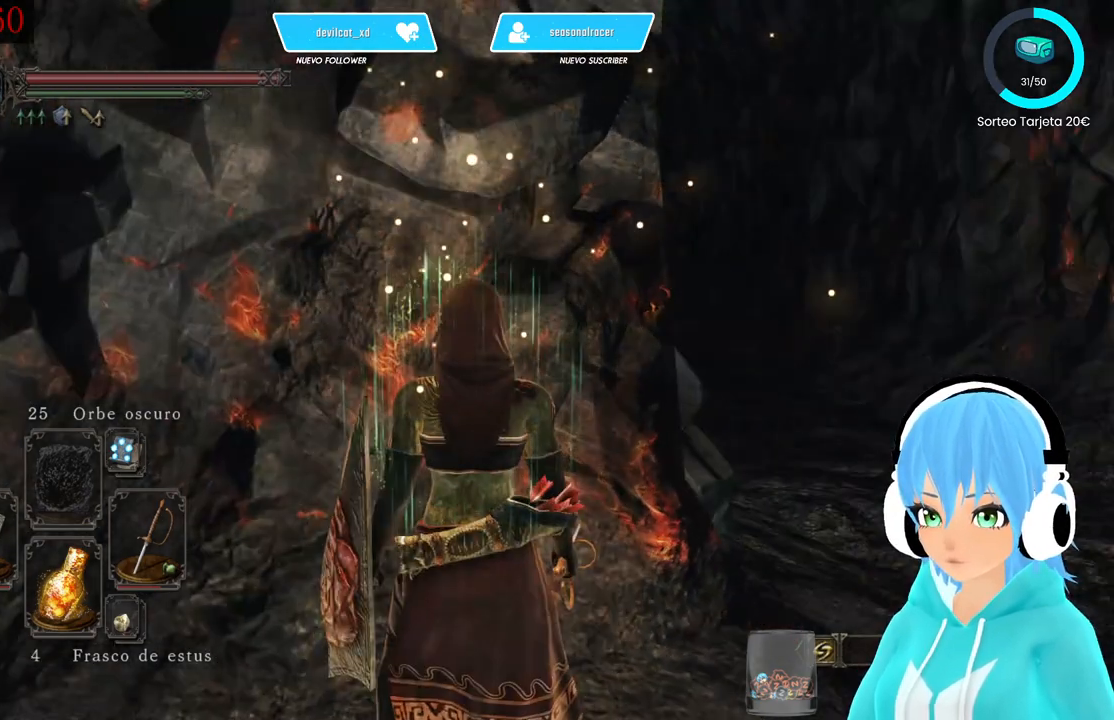
Gameplay with a controller (Xbox layout); each line is a JSON object with the inputs held at the frame after it (dt_ms = milliseconds from this image to that frame). "events" lists button and stick changes between this image and that frame as [ms after this image, input, new state], when the widget could be followed in between.
{"dt_ms": 500, "buttons": [], "left_stick": "center", "right_stick": "center", "events": [[167, "right_stick", "left"], [333, "right_stick", "center"]]}
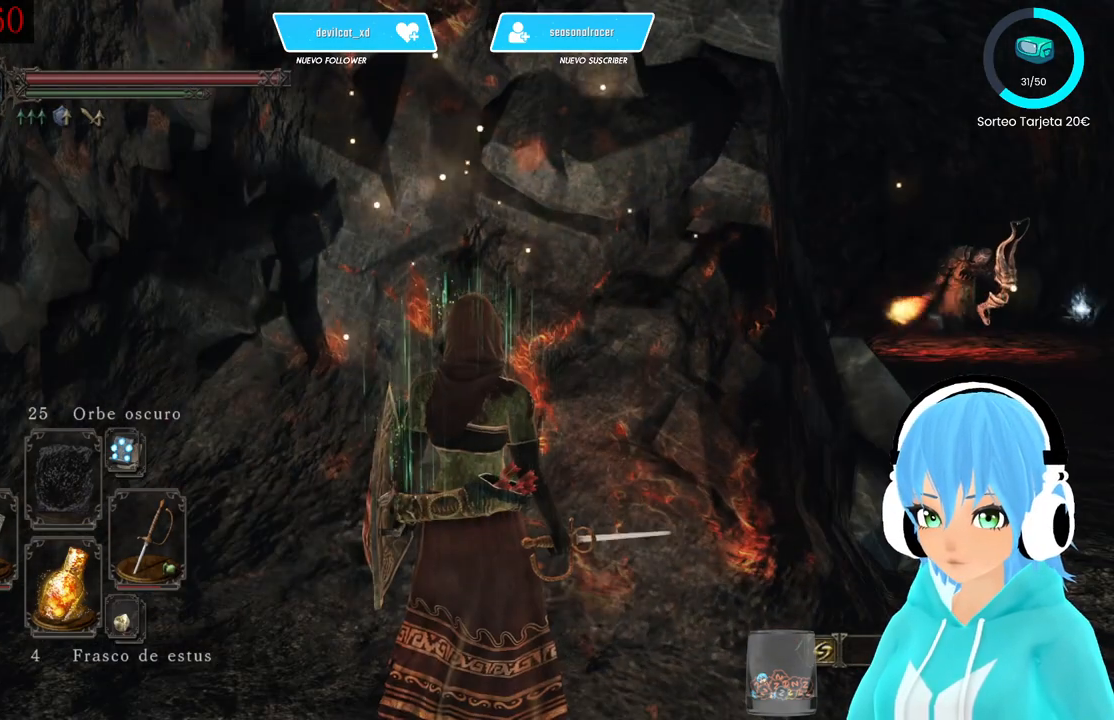
{"dt_ms": 500, "buttons": [], "left_stick": "center", "right_stick": "center", "events": []}
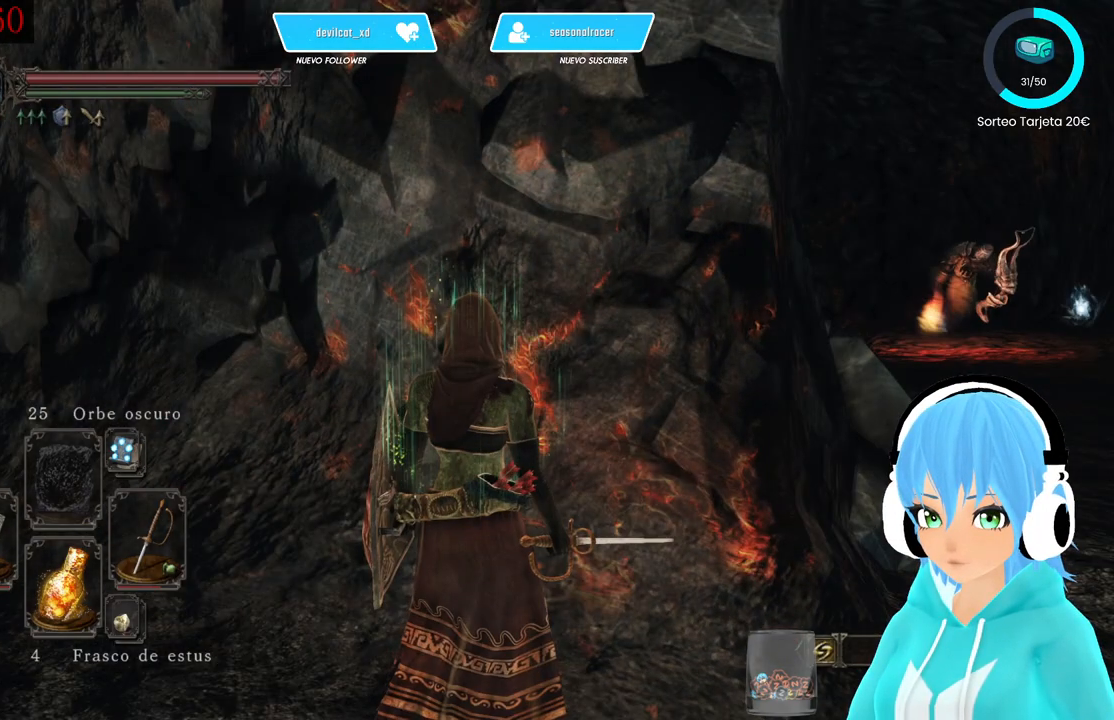
{"dt_ms": 500, "buttons": [], "left_stick": "right", "right_stick": "center", "events": [[167, "left_stick", "right"]]}
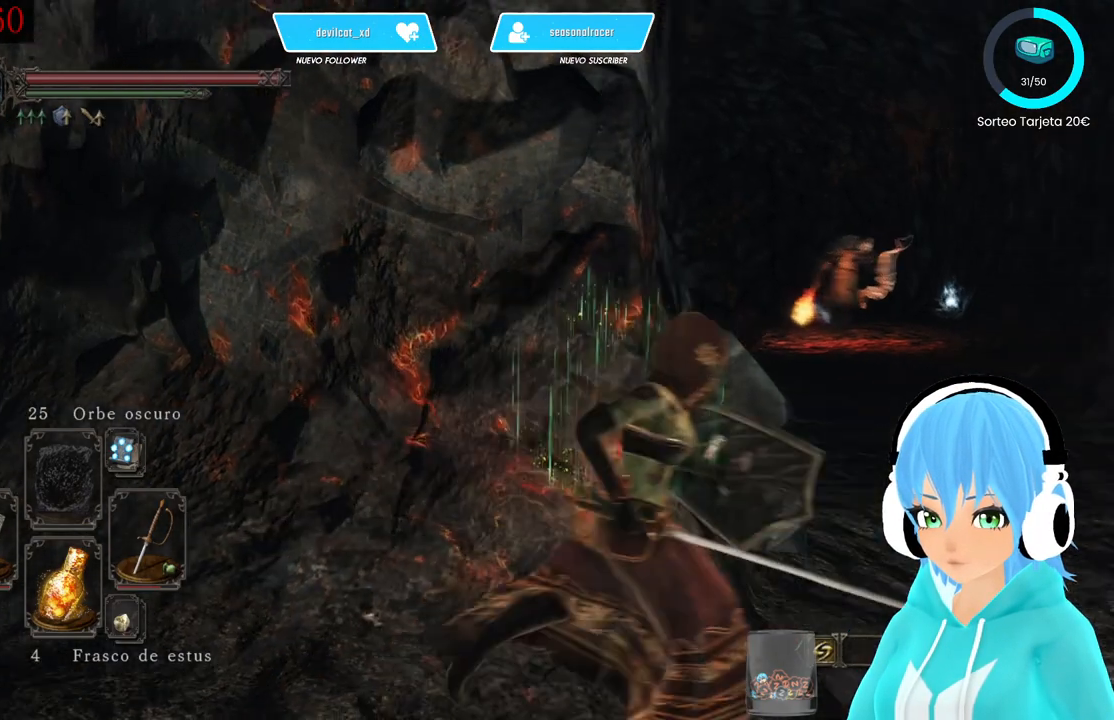
{"dt_ms": 500, "buttons": [], "left_stick": "up-right", "right_stick": "down-left", "events": [[250, "left_stick", "up-right"], [500, "right_stick", "down-left"]]}
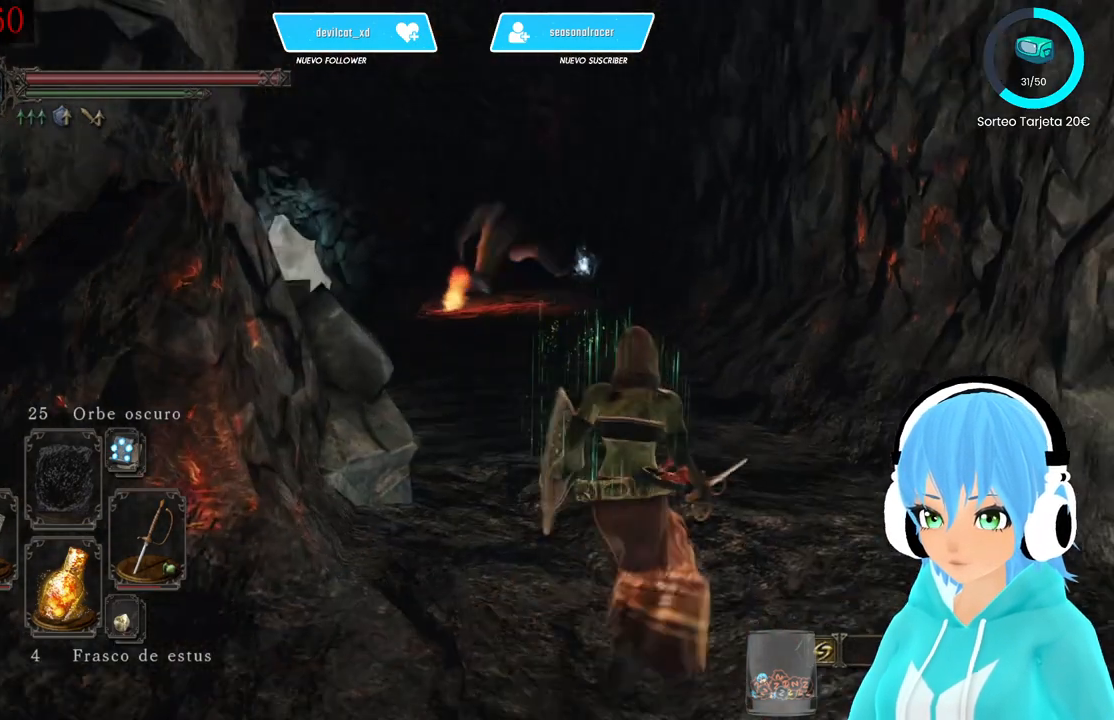
{"dt_ms": 500, "buttons": ["B"], "left_stick": "up-right", "right_stick": "center", "events": [[83, "right_stick", "center"], [333, "B", "down"]]}
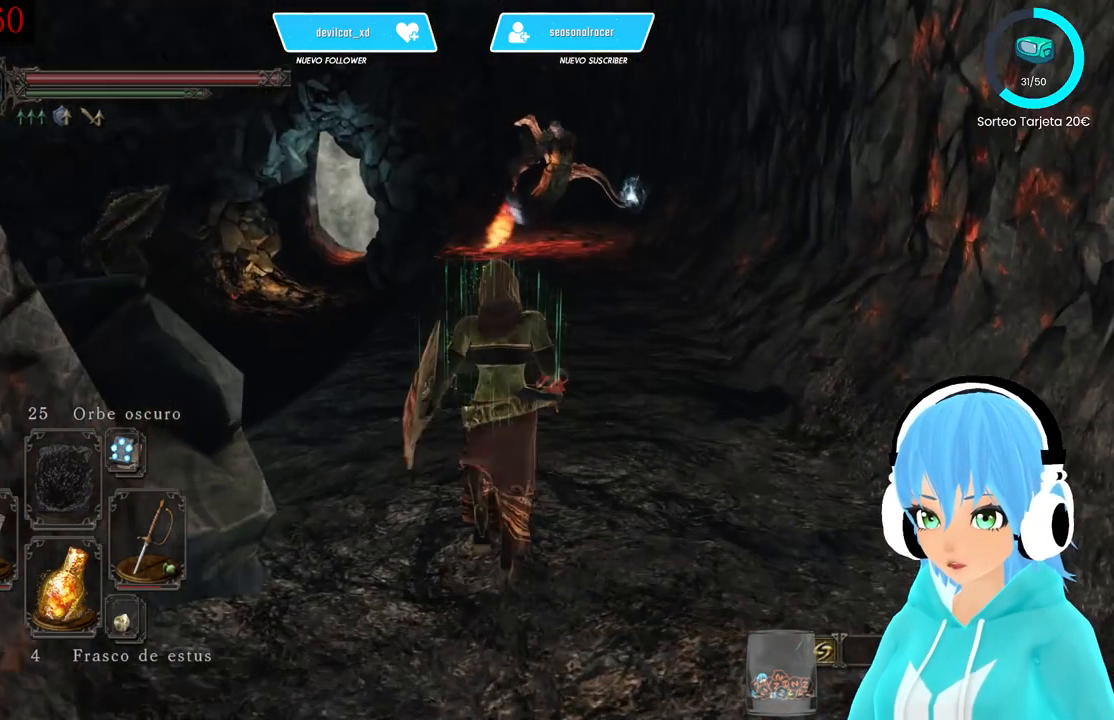
{"dt_ms": 500, "buttons": ["B"], "left_stick": "up", "right_stick": "center", "events": [[83, "left_stick", "up"]]}
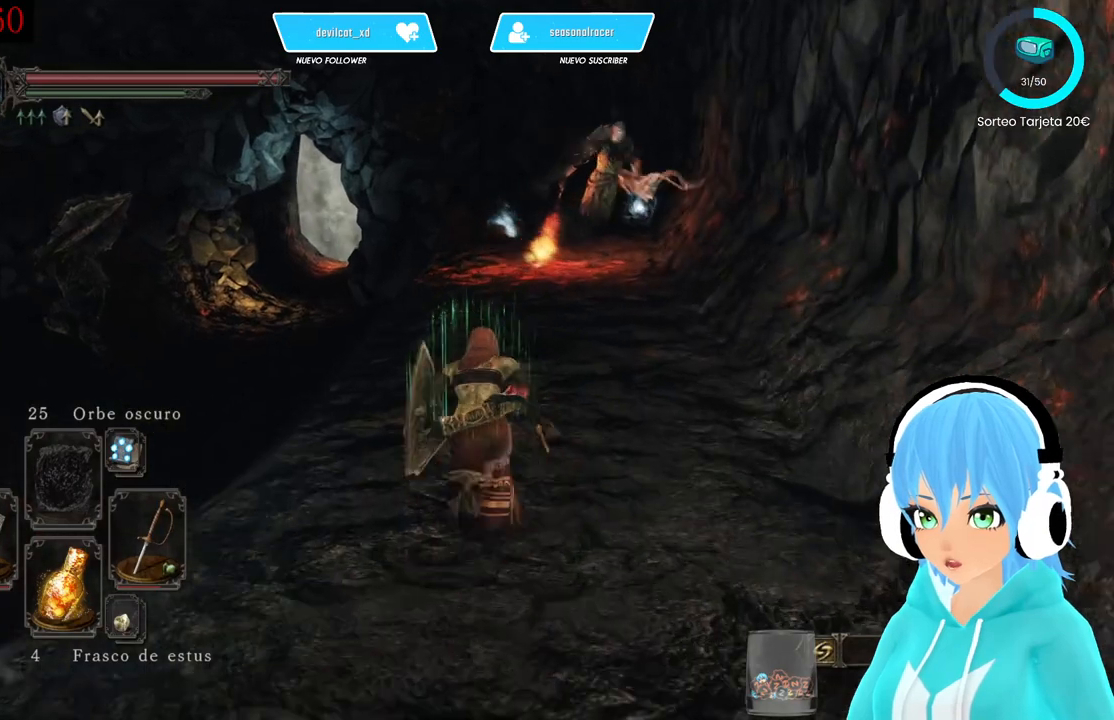
{"dt_ms": 500, "buttons": ["B"], "left_stick": "up", "right_stick": "center", "events": []}
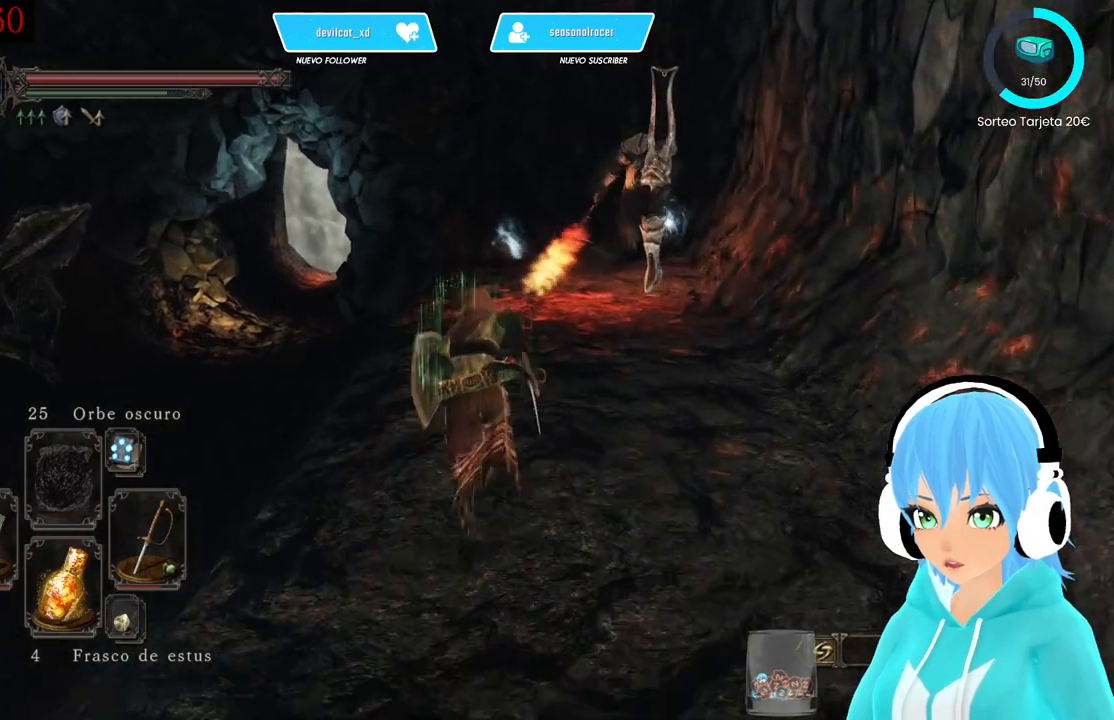
{"dt_ms": 500, "buttons": ["B"], "left_stick": "up", "right_stick": "center", "events": []}
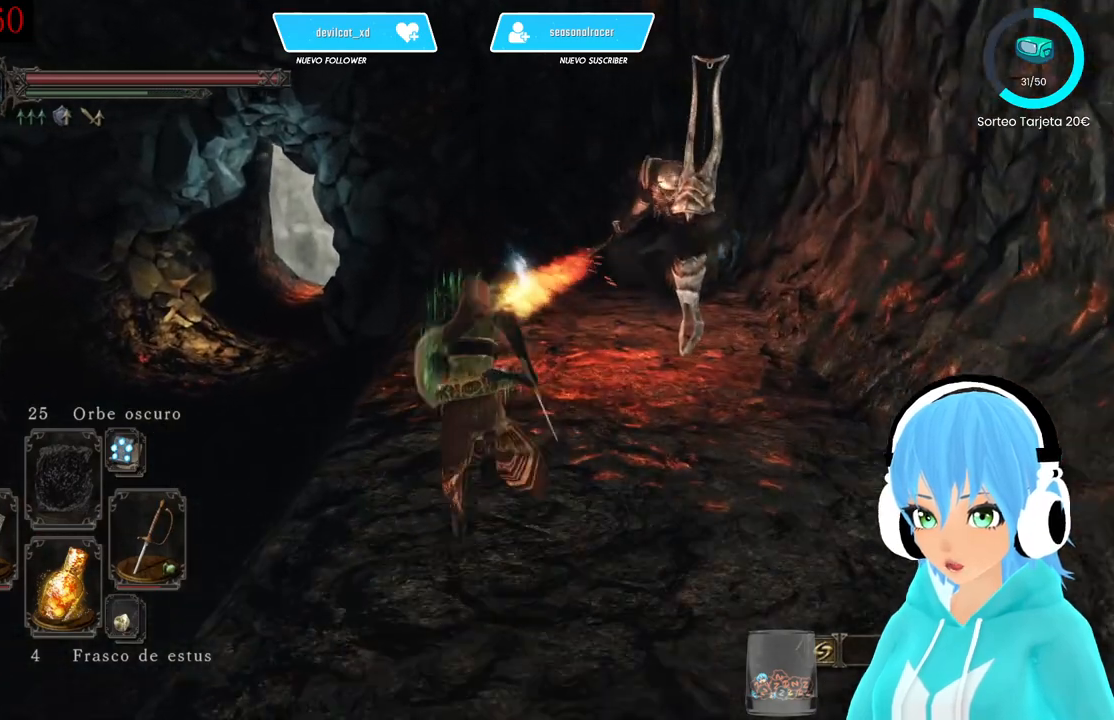
{"dt_ms": 500, "buttons": ["L1"], "left_stick": "up", "right_stick": "center", "events": [[83, "B", "up"], [167, "B", "down"], [250, "B", "up"], [500, "L1", "down"]]}
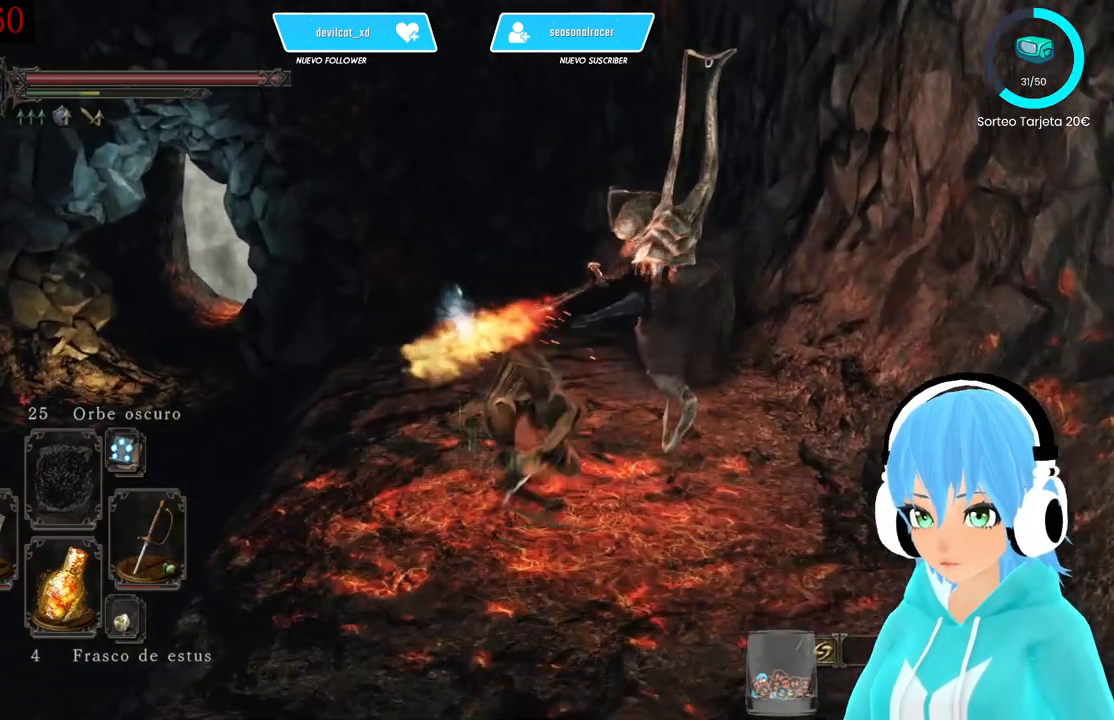
{"dt_ms": 500, "buttons": ["L1"], "left_stick": "up", "right_stick": "center", "events": []}
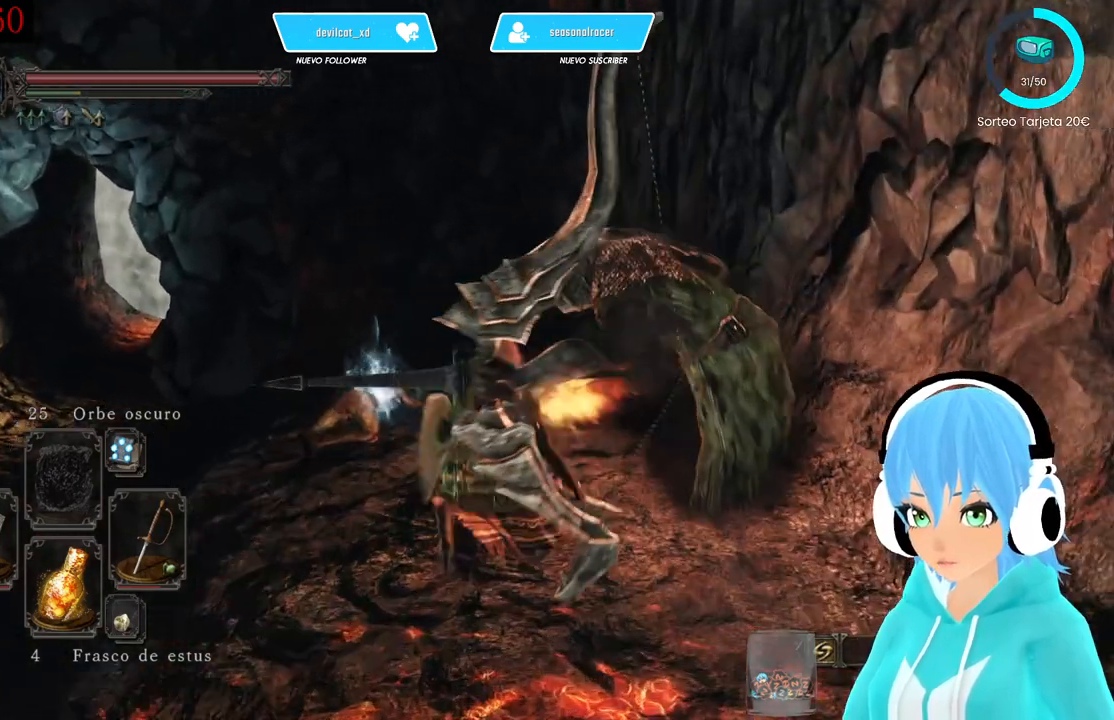
{"dt_ms": 500, "buttons": ["L1"], "left_stick": "up-right", "right_stick": "center", "events": [[500, "left_stick", "up-right"]]}
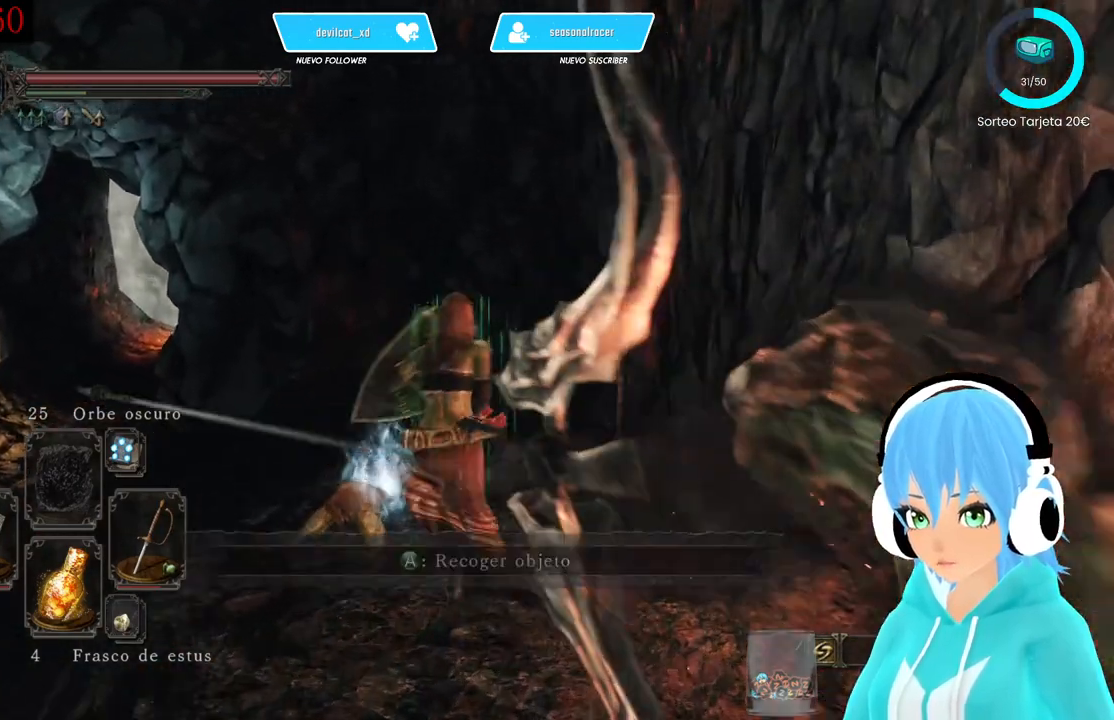
{"dt_ms": 500, "buttons": ["A"], "left_stick": "right", "right_stick": "center", "events": [[83, "A", "down"], [167, "A", "up"], [250, "A", "down"], [333, "L1", "up"], [333, "left_stick", "right"], [417, "A", "up"], [500, "A", "down"]]}
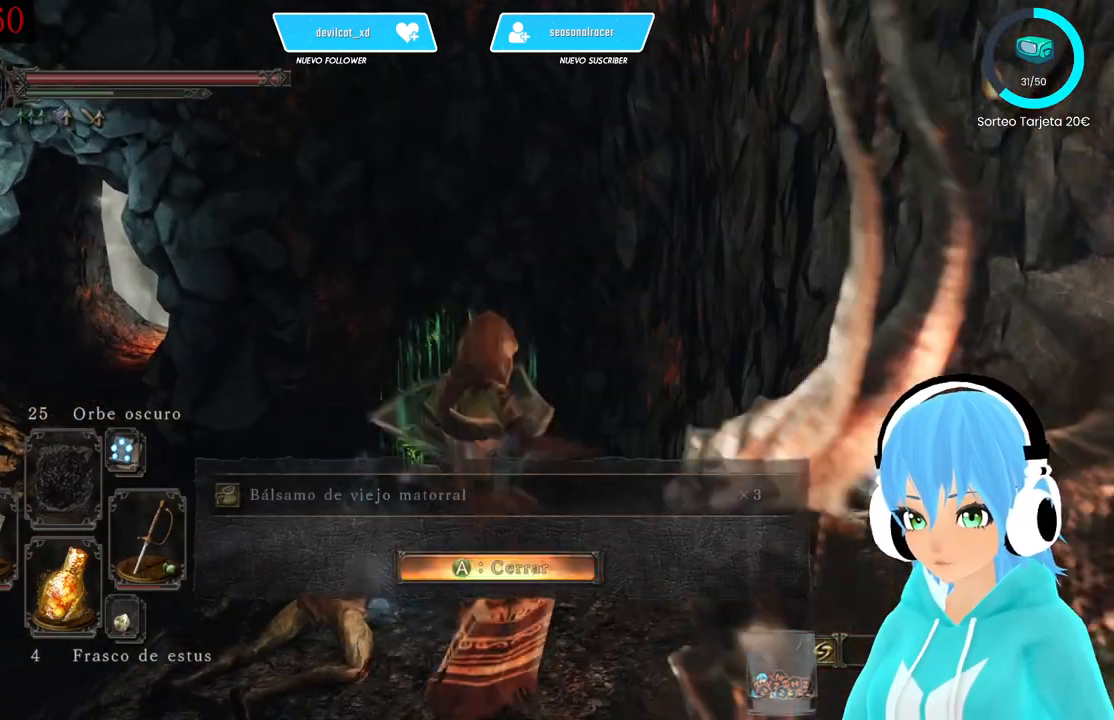
{"dt_ms": 500, "buttons": [], "left_stick": "right", "right_stick": "center", "events": [[83, "A", "up"], [333, "A", "down"], [417, "A", "up"]]}
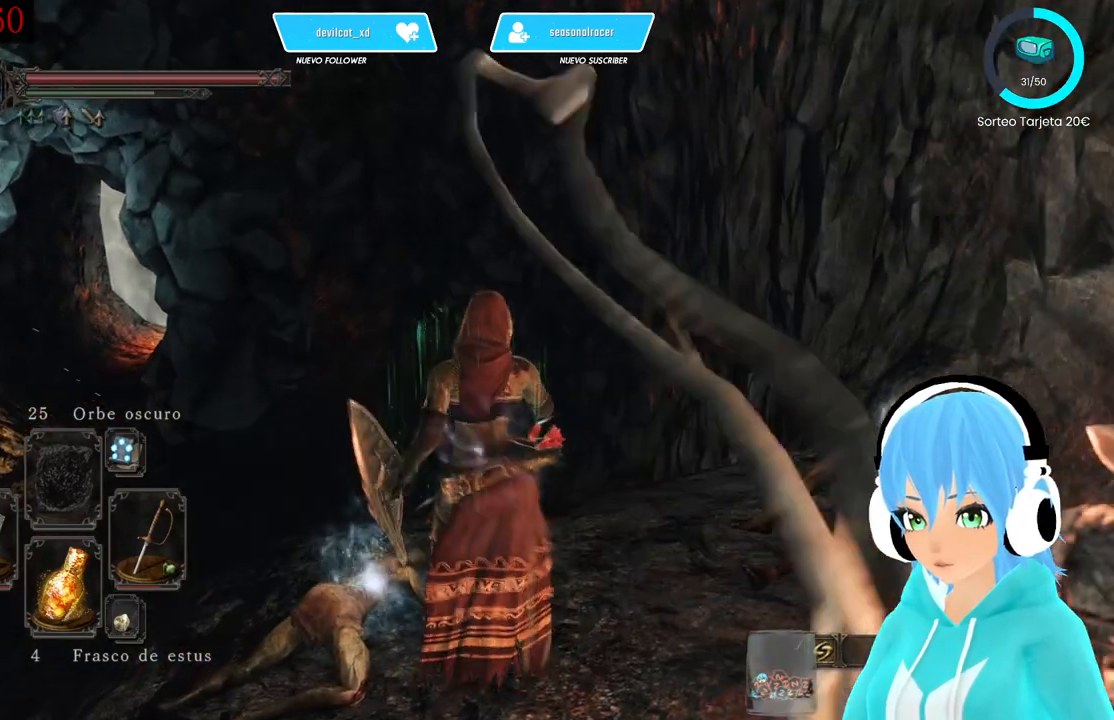
{"dt_ms": 500, "buttons": [], "left_stick": "up-right", "right_stick": "center", "events": [[83, "left_stick", "up-right"], [83, "right_stick", "right"], [500, "right_stick", "center"]]}
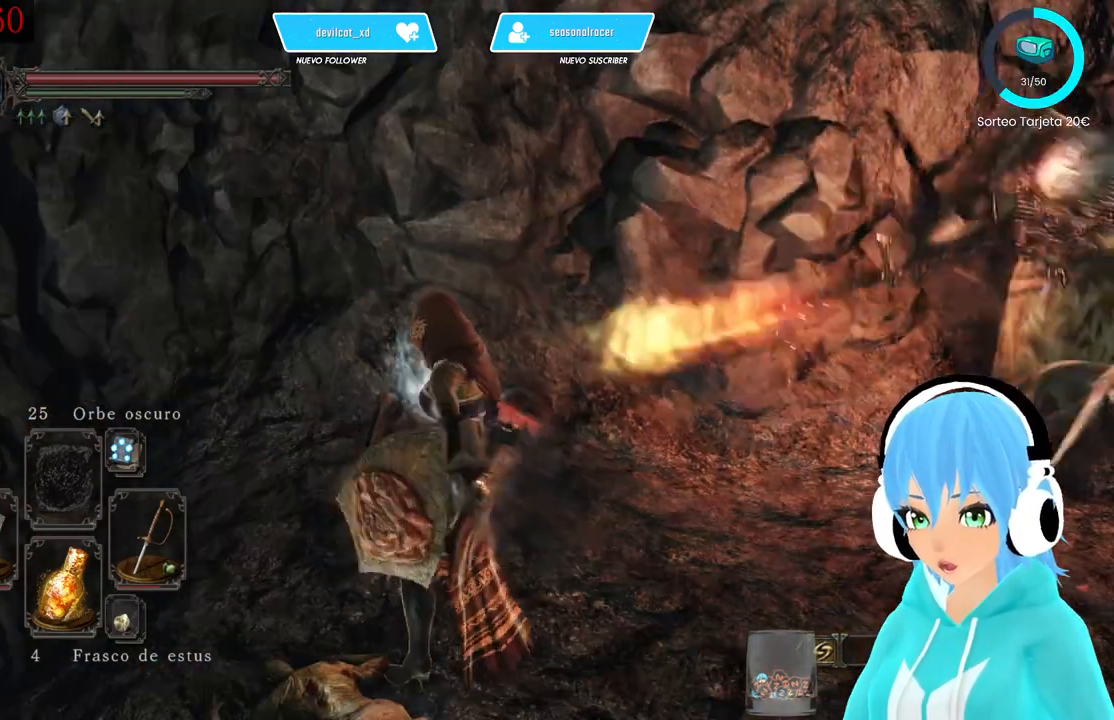
{"dt_ms": 500, "buttons": [], "left_stick": "up", "right_stick": "center", "events": [[500, "left_stick", "up"]]}
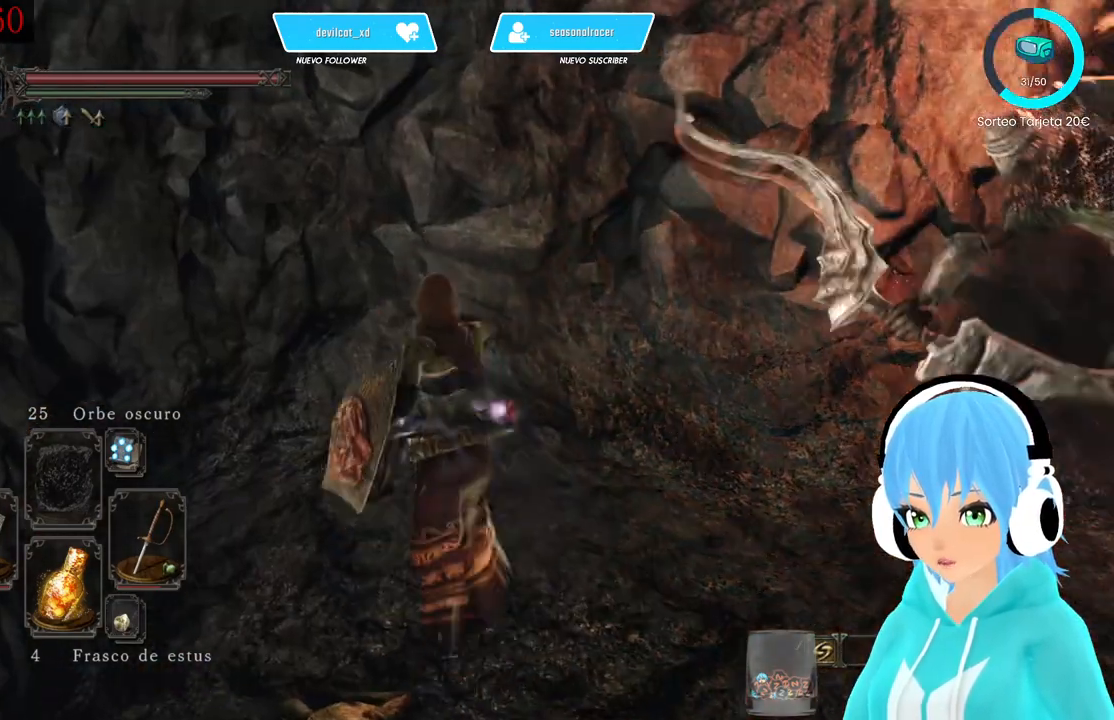
{"dt_ms": 500, "buttons": ["L1"], "left_stick": "up-right", "right_stick": "center", "events": [[250, "L1", "down"], [250, "left_stick", "up-right"], [417, "A", "down"], [500, "A", "up"]]}
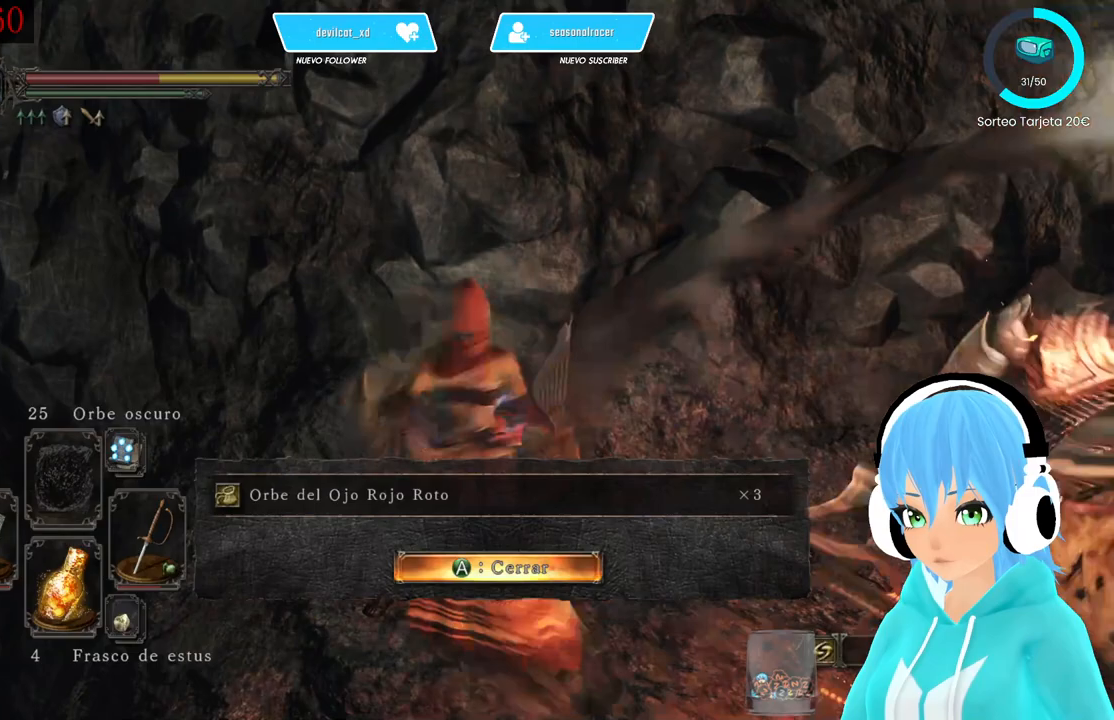
{"dt_ms": 500, "buttons": ["L1"], "left_stick": "up-right", "right_stick": "center"}
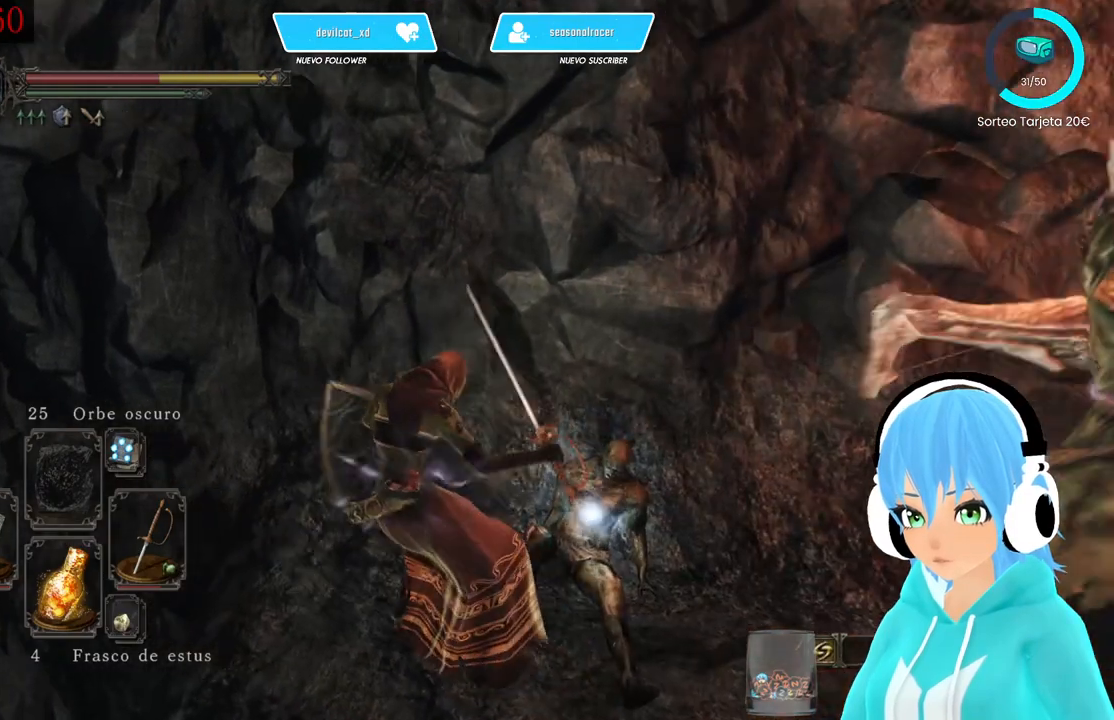
{"dt_ms": 500, "buttons": ["L1"], "left_stick": "down-right", "right_stick": "center", "events": [[167, "B", "down"], [167, "left_stick", "down-right"], [250, "B", "up"], [417, "B", "down"], [500, "B", "up"]]}
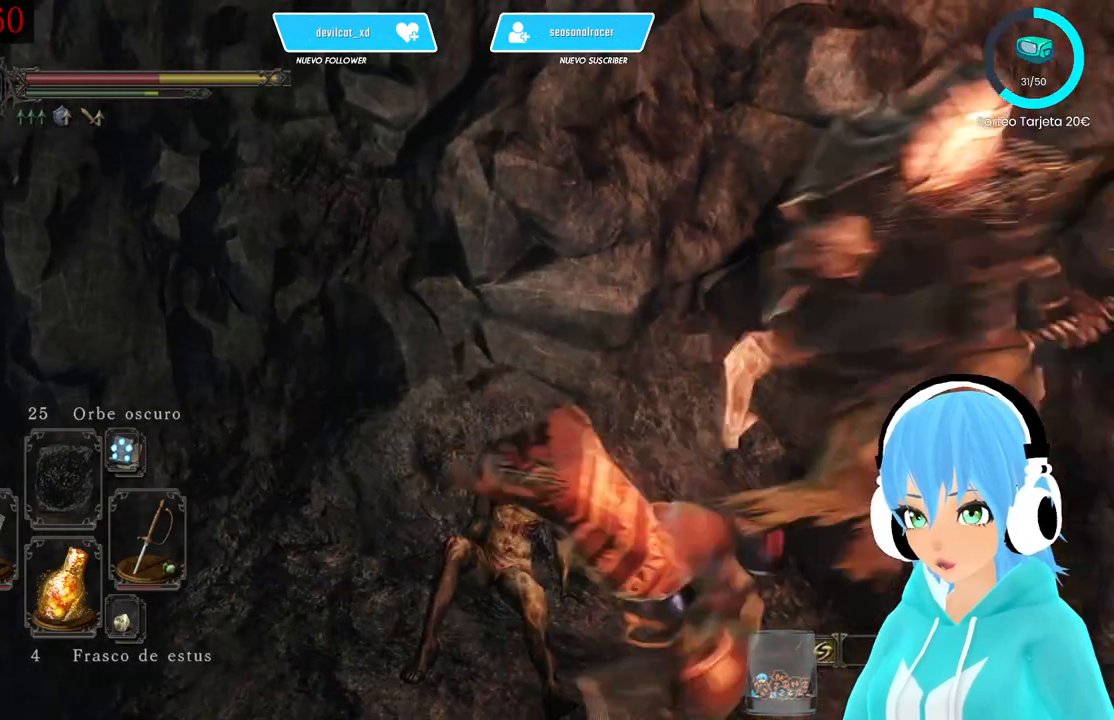
{"dt_ms": 500, "buttons": ["L1"], "left_stick": "up-right", "right_stick": "right", "events": [[83, "B", "down"], [167, "B", "up"], [250, "left_stick", "right"], [333, "right_stick", "right"], [417, "left_stick", "up-right"]]}
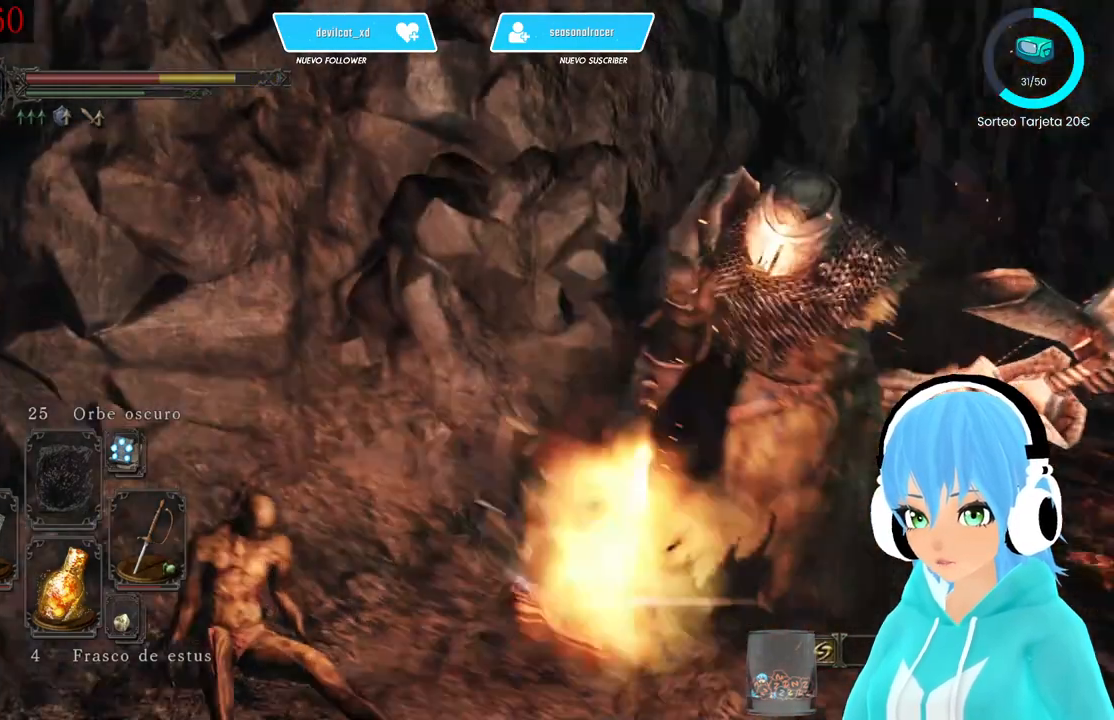
{"dt_ms": 1000, "buttons": ["B"], "left_stick": "up-right", "right_stick": "center"}
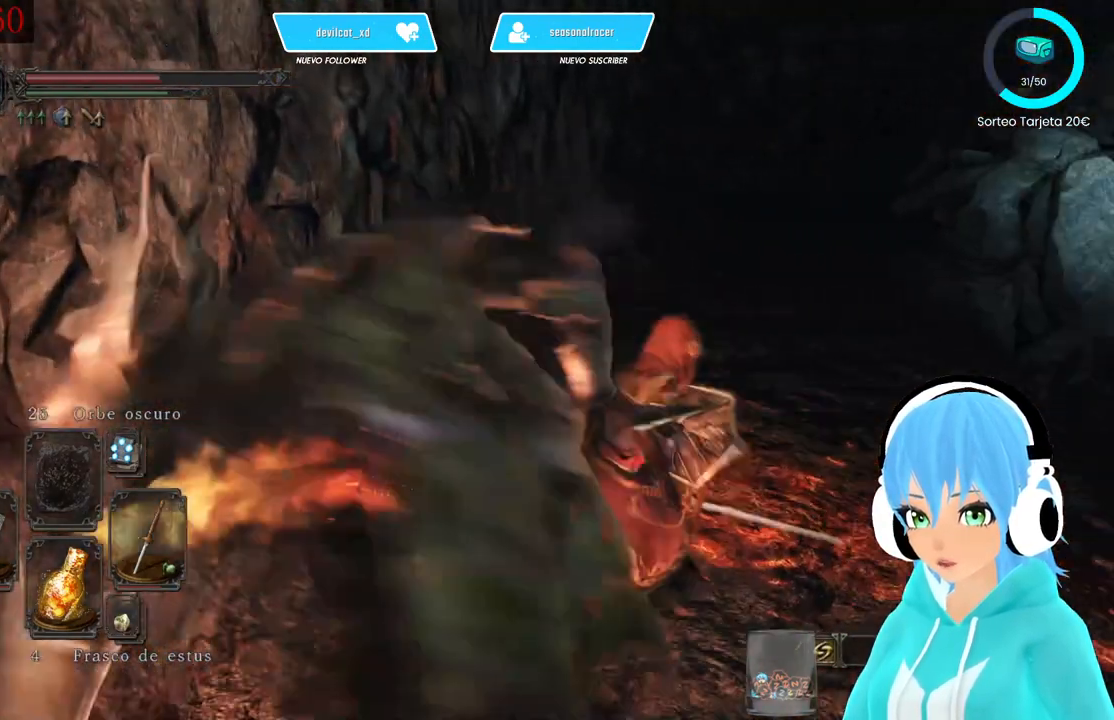
{"dt_ms": 500, "buttons": ["B", "L1"], "left_stick": "down", "right_stick": "center", "events": [[250, "left_stick", "down-right"], [333, "left_stick", "down"], [500, "L1", "down"]]}
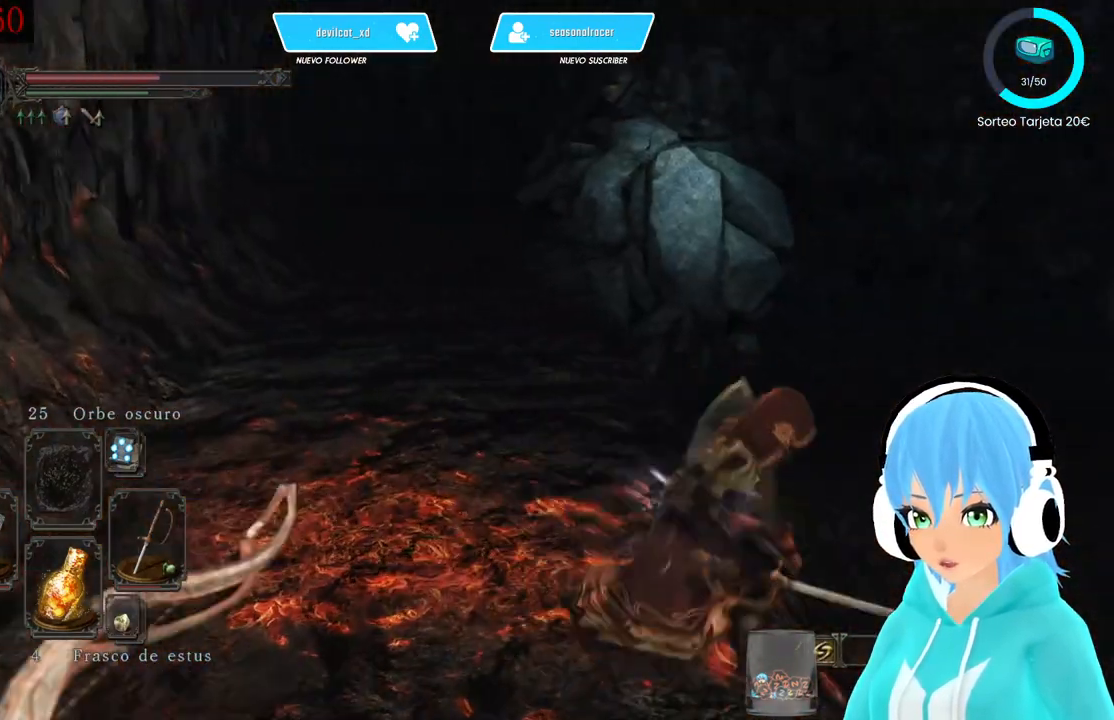
{"dt_ms": 500, "buttons": ["L1"], "left_stick": "down", "right_stick": "center", "events": [[250, "B", "up"]]}
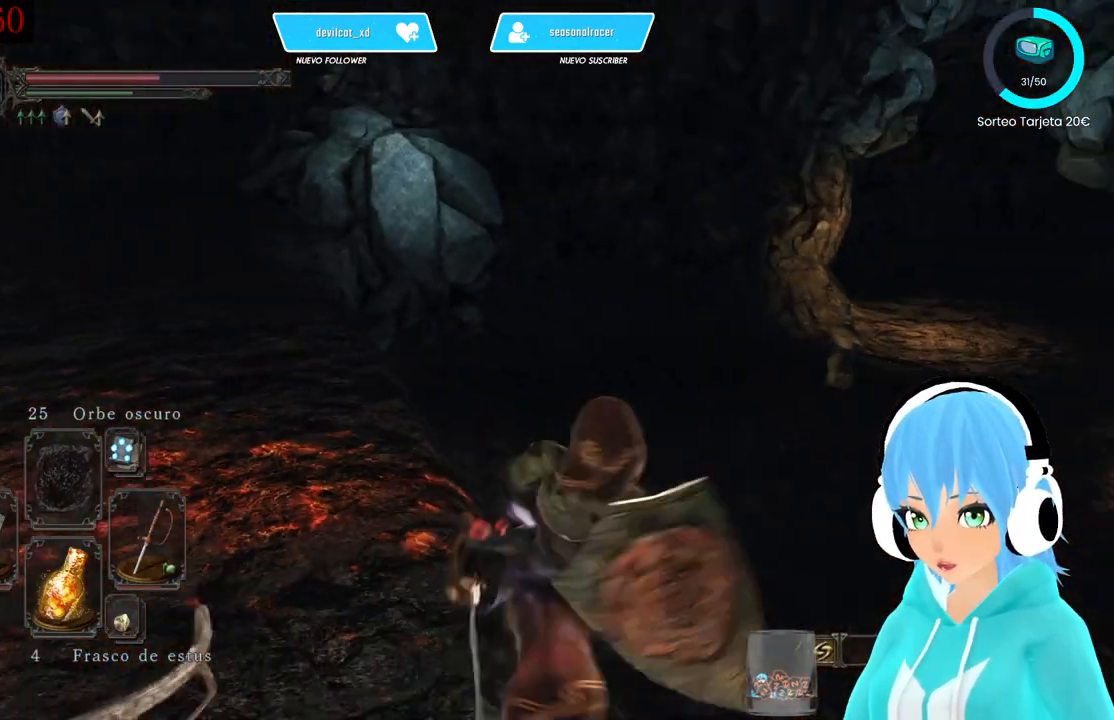
{"dt_ms": 500, "buttons": ["L1"], "left_stick": "up", "right_stick": "right", "events": [[83, "left_stick", "right"], [167, "right_stick", "left"], [250, "left_stick", "up-right"], [333, "right_stick", "center"], [417, "right_stick", "right"], [500, "left_stick", "up"]]}
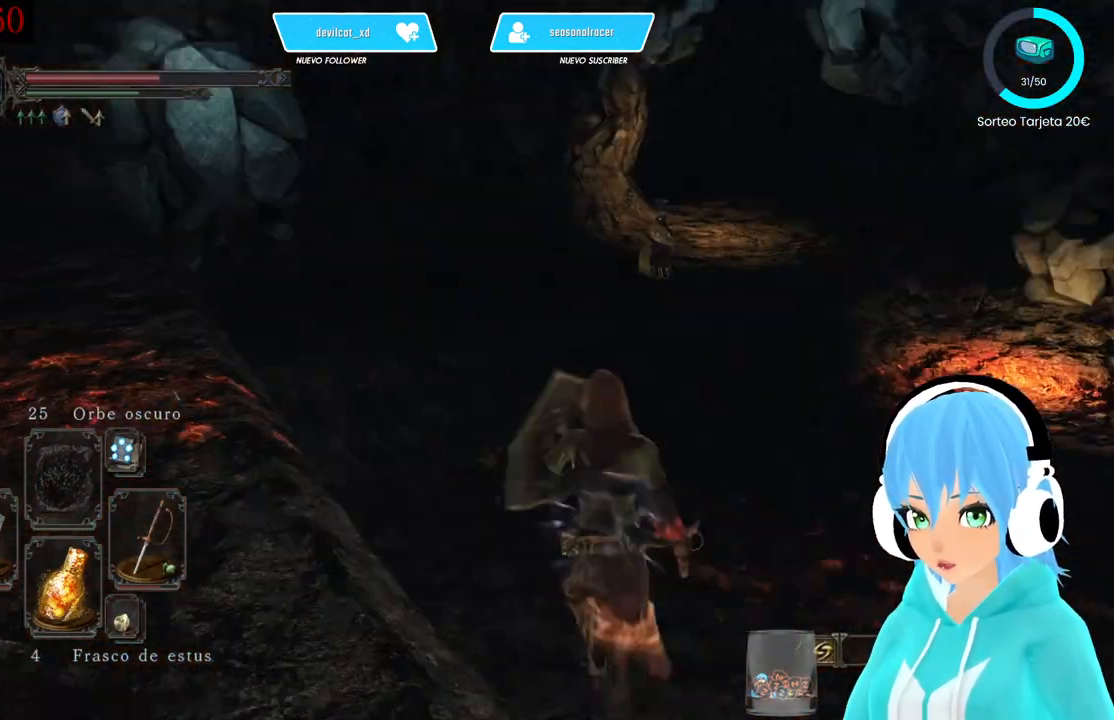
{"dt_ms": 500, "buttons": [], "left_stick": "up", "right_stick": "up-right", "events": [[167, "right_stick", "up-right"], [250, "L1", "up"]]}
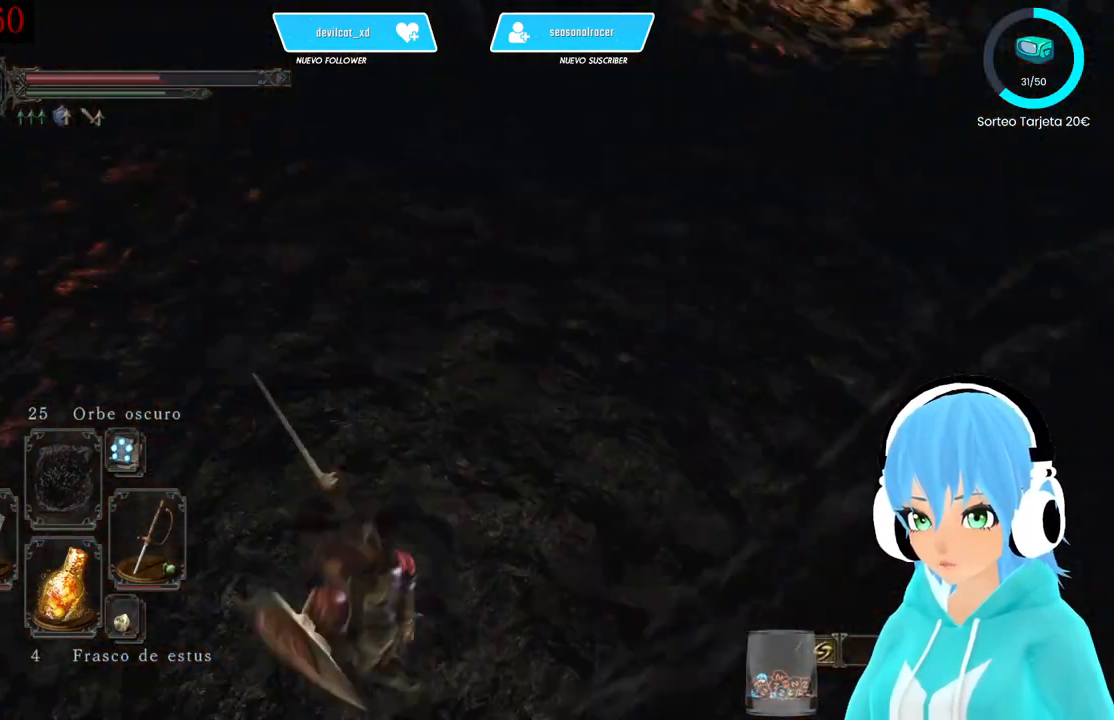
{"dt_ms": 500, "buttons": [], "left_stick": "up", "right_stick": "center", "events": [[500, "right_stick", "center"]]}
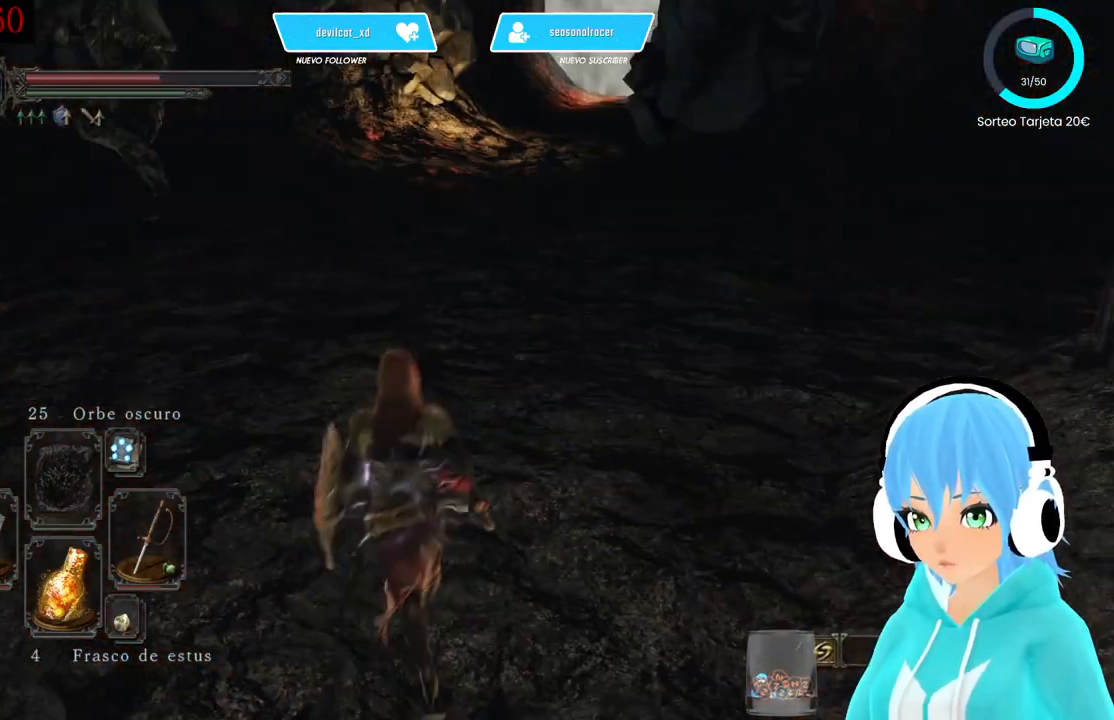
{"dt_ms": 500, "buttons": ["B"], "left_stick": "up", "right_stick": "center", "events": [[167, "right_stick", "up-right"], [417, "B", "down"], [417, "right_stick", "center"]]}
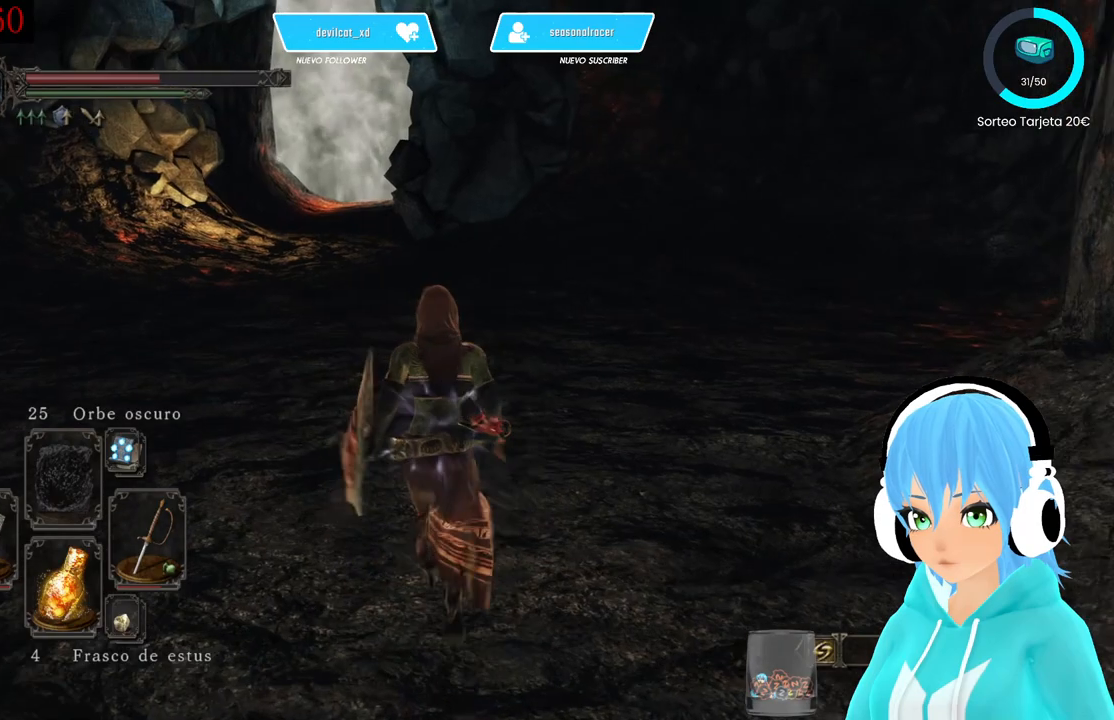
{"dt_ms": 500, "buttons": ["B"], "left_stick": "up", "right_stick": "center", "events": []}
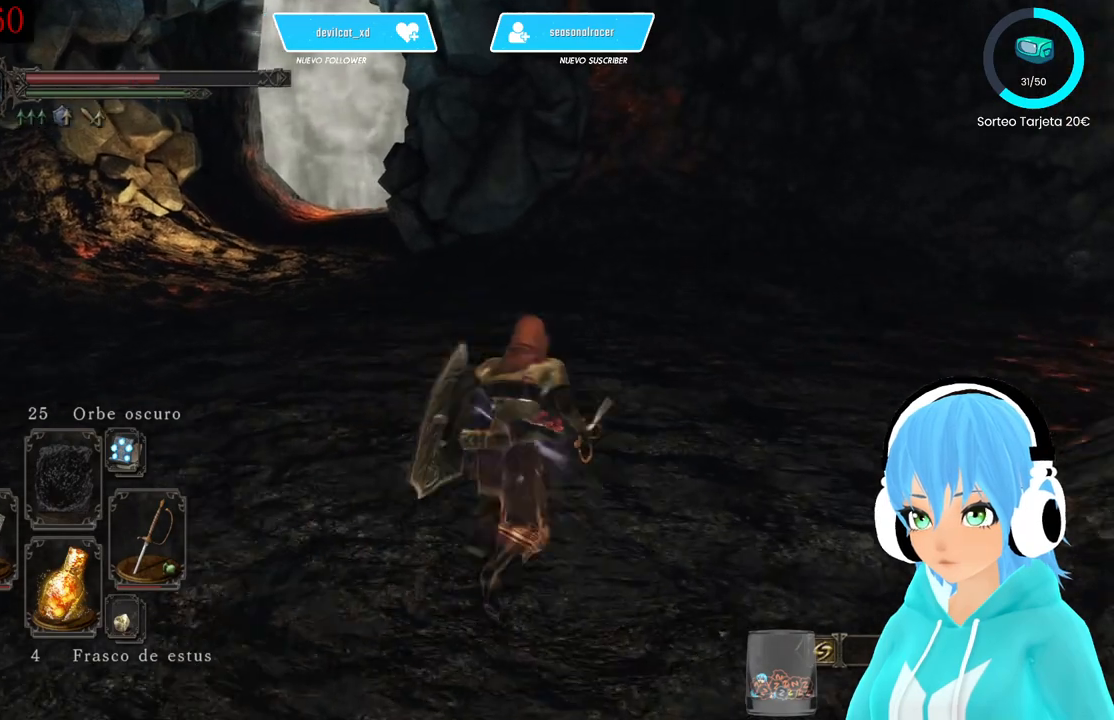
{"dt_ms": 500, "buttons": ["B"], "left_stick": "up", "right_stick": "center", "events": []}